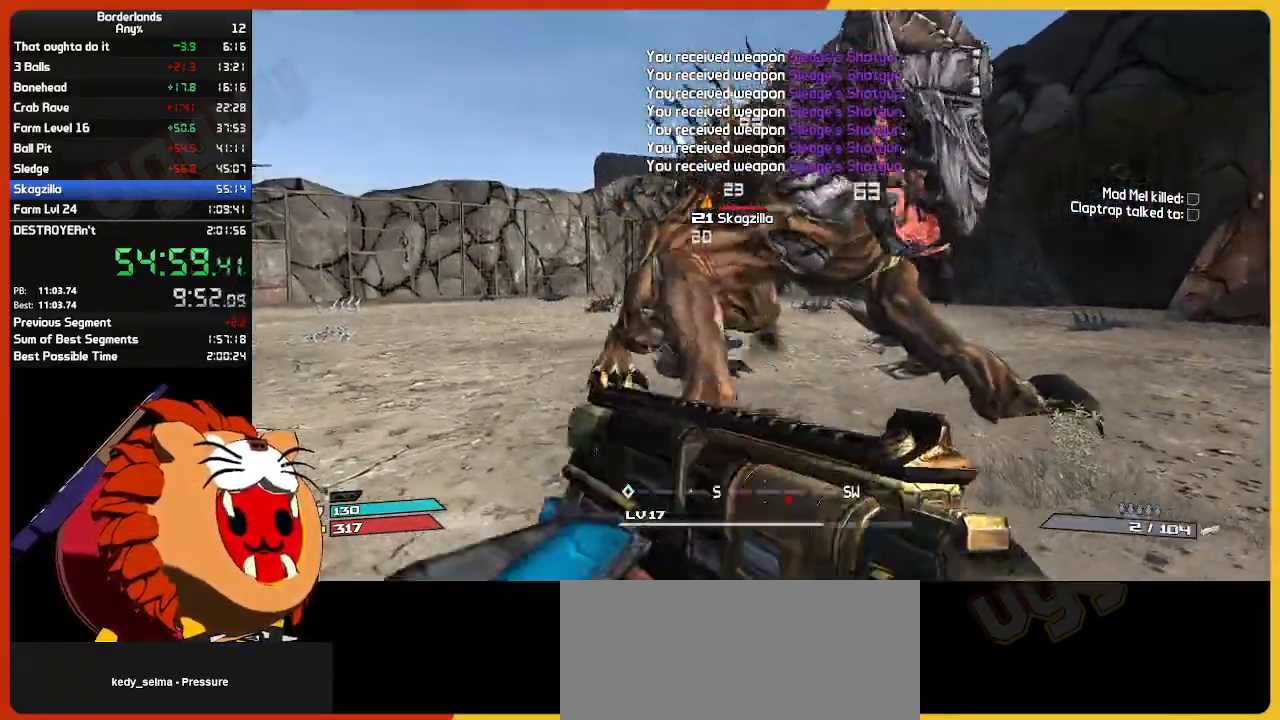
Gameplay with keyboard and mouse; each line is a JSON object with the keys and mouse buttons held at the frame after it. "events" lists presses ("down") and releases ("up") of "1", "2", "3", "4", "5", "a", "alt", "c", "caps_lock", "ctrl", "d", "down", "e", "escape", "f", "g", "left", "q", "r", "return", "right", "s", "shift", "space", "t", "tab", "up", "v", "w", "x", "z", "mouse_left", "mouse_wheel", "mouse_right", "mouse_mb4" and "mouse_mb5" between this image and that frame as [ms after this image, input, new state], when the widget could be followed in between. "mouse_left", "mouse_wheel", "mouse_right", "mouse_mb4", "mouse_mb5" = the "left", "wheel", "right", "mb4", "mb5" buttons of the "mouse" list. No other keys are recorded. "wheel" means that the mouse wheel is clicked or scrolled. "mouse_move" is the direction in which the mouse moves at that frame (one of eight, or "still"), when it could be read.
{"keys": [], "mouse": ["left"], "mouse_move": "still", "events": [[34, "e", "up"], [84, "mouse_left", "up"], [84, "w", "up"], [317, "s", "down"], [367, "a", "up"], [467, "mouse_left", "down"], [467, "s", "up"]]}
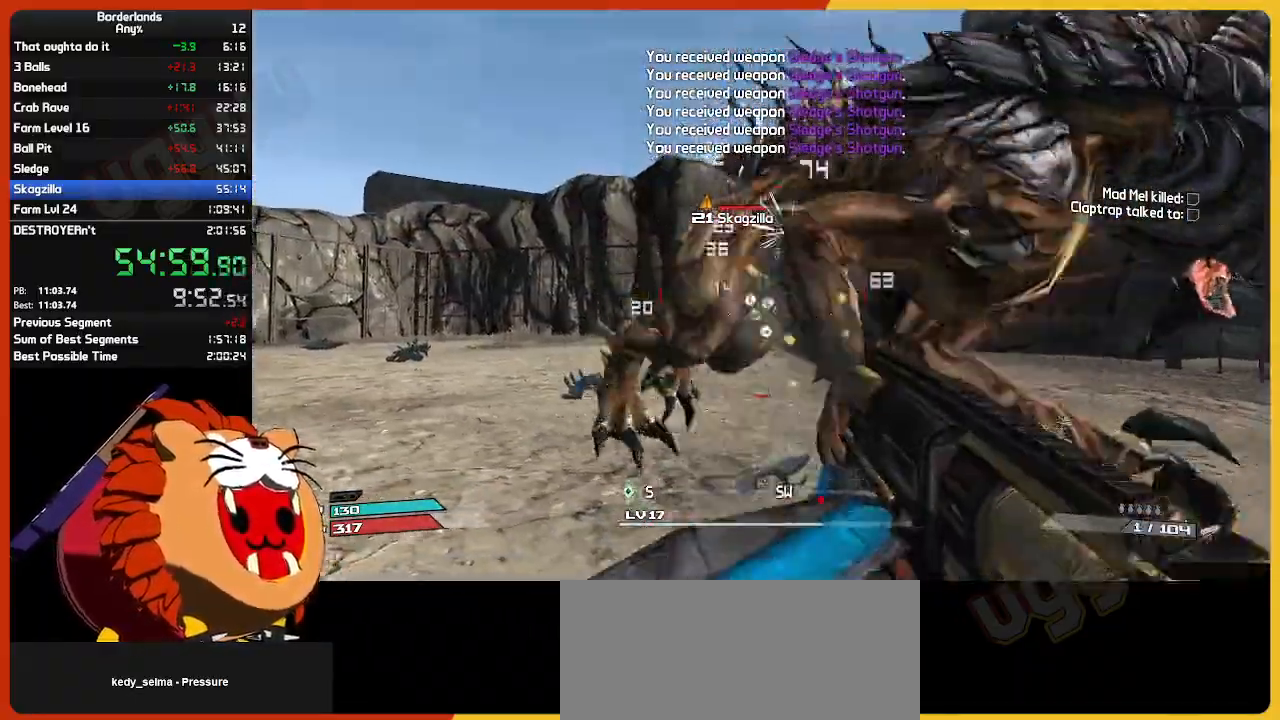
{"keys": ["e"], "mouse": ["left"], "mouse_move": "still", "events": [[100, "mouse_left", "up"], [150, "mouse_left", "down"], [250, "mouse_mb4", "down"], [284, "e", "down"], [334, "mouse_left", "up"], [334, "mouse_mb4", "up"], [384, "e", "up"], [384, "mouse_left", "down"], [467, "e", "down"]]}
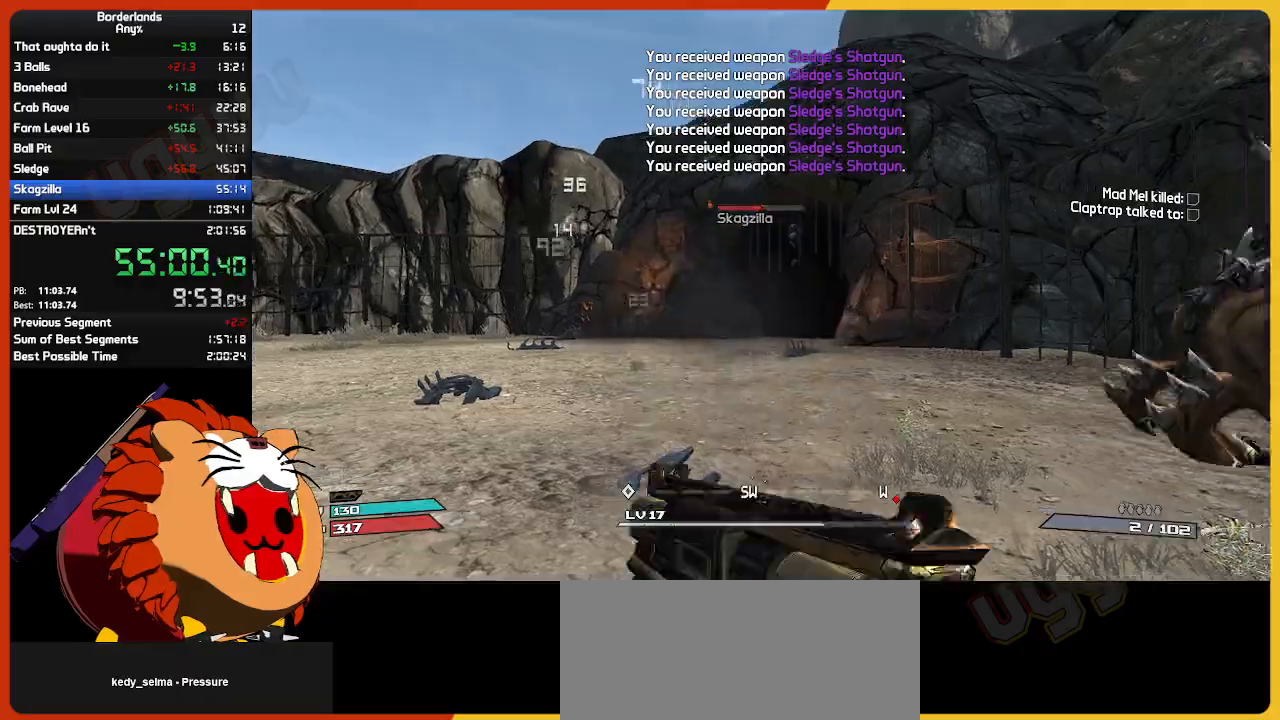
{"keys": ["a", "w"], "mouse": [], "mouse_move": "still", "events": [[17, "a", "down"], [17, "mouse_left", "up"], [67, "e", "up"], [300, "w", "down"]]}
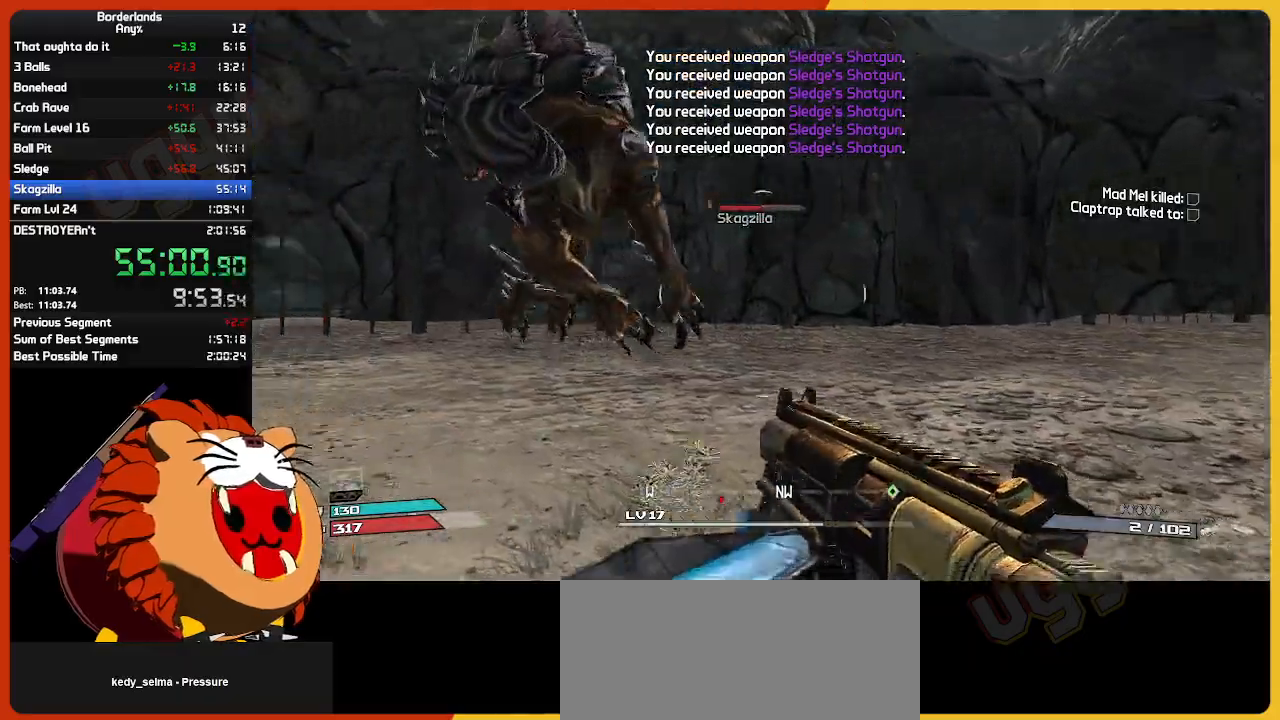
{"keys": ["s"], "mouse": [], "mouse_move": "still", "events": [[84, "w", "up"], [234, "s", "down"], [267, "a", "up"]]}
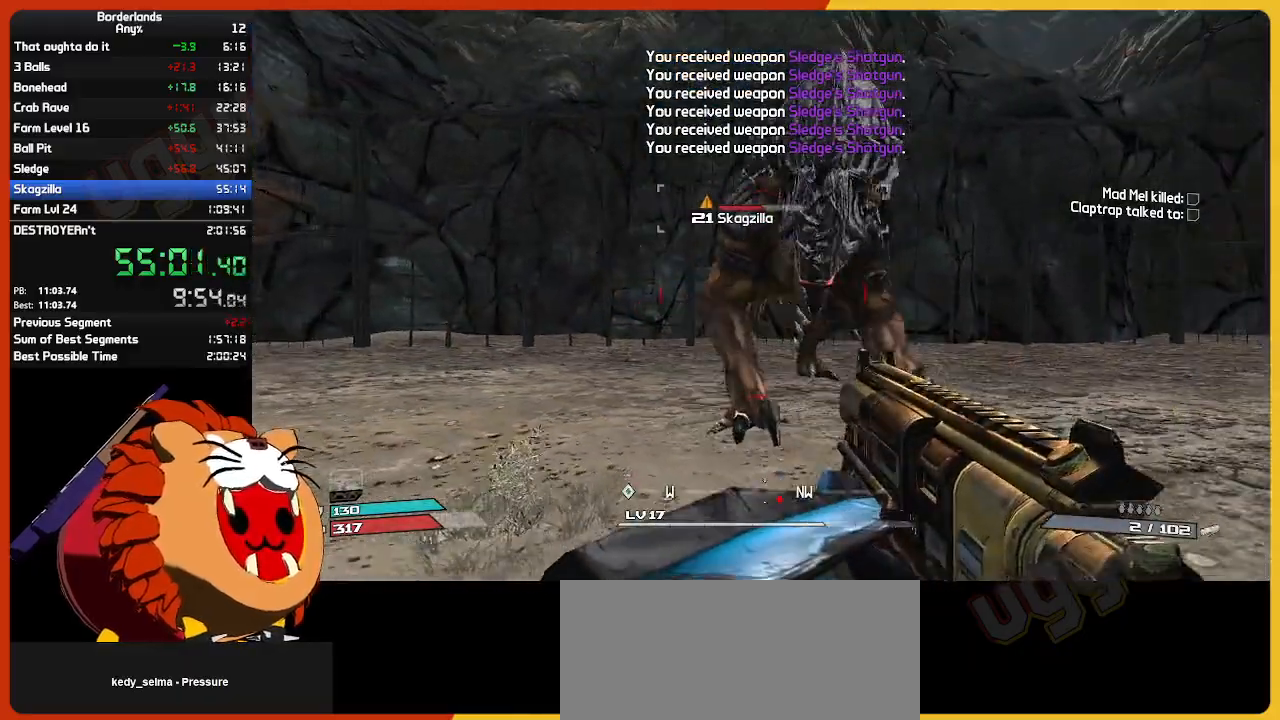
{"keys": [], "mouse": [], "mouse_move": "still", "events": [[150, "d", "down"], [200, "s", "up"], [284, "d", "up"]]}
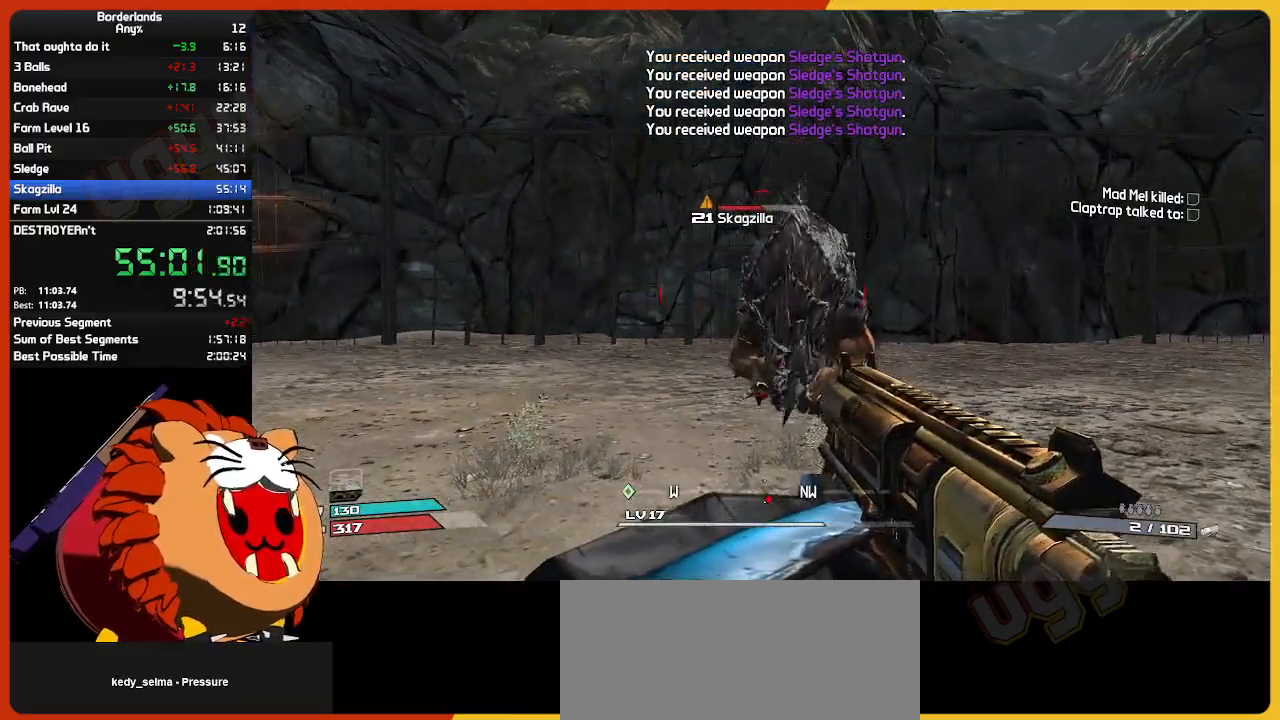
{"keys": ["d", "s"], "mouse": [], "mouse_move": "up-left", "events": [[17, "d", "down"], [17, "w", "down"], [250, "space", "down"], [300, "w", "up"], [350, "mouse_left", "down"], [400, "s", "down"], [400, "space", "up"], [450, "mouse_left", "up"]]}
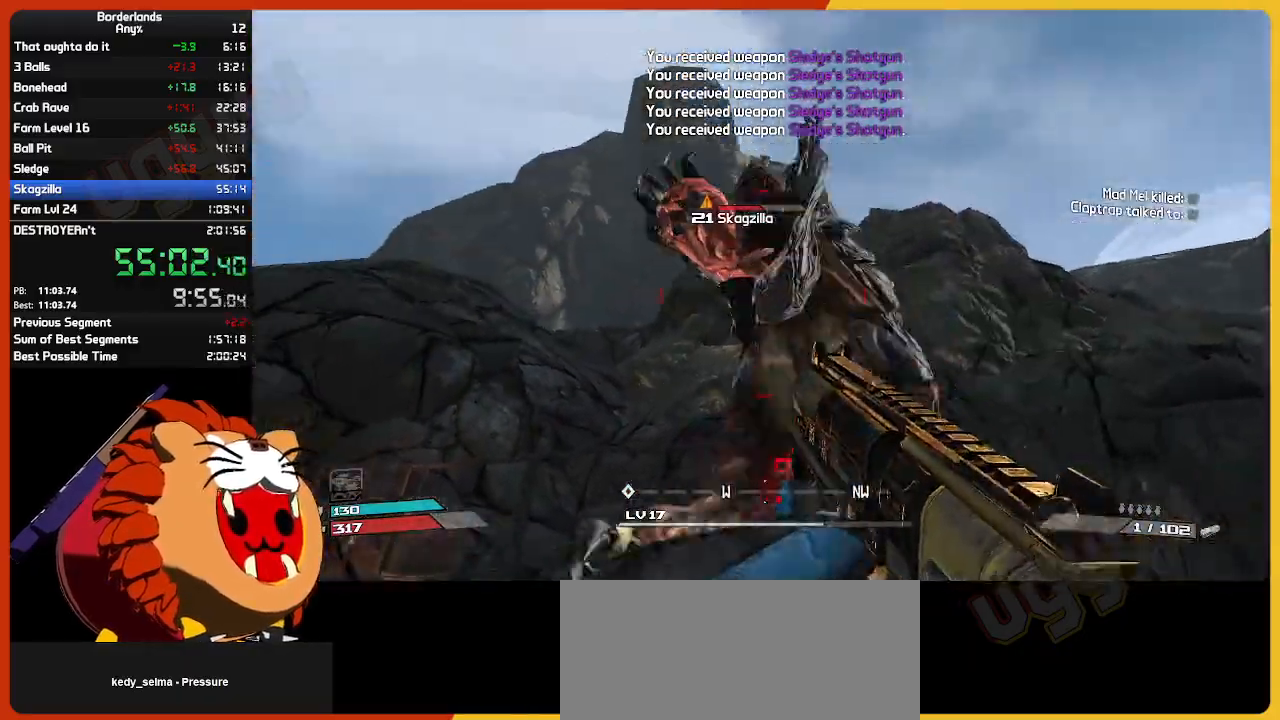
{"keys": ["w"], "mouse": ["left", "mb4"], "mouse_move": "up-left", "events": [[34, "mouse_left", "down"], [134, "d", "up"], [134, "mouse_left", "up"], [184, "mouse_left", "down"], [317, "mouse_left", "up"], [367, "s", "up"], [417, "e", "down"], [467, "mouse_left", "down"], [467, "mouse_mb4", "down"], [500, "e", "up"], [500, "w", "down"]]}
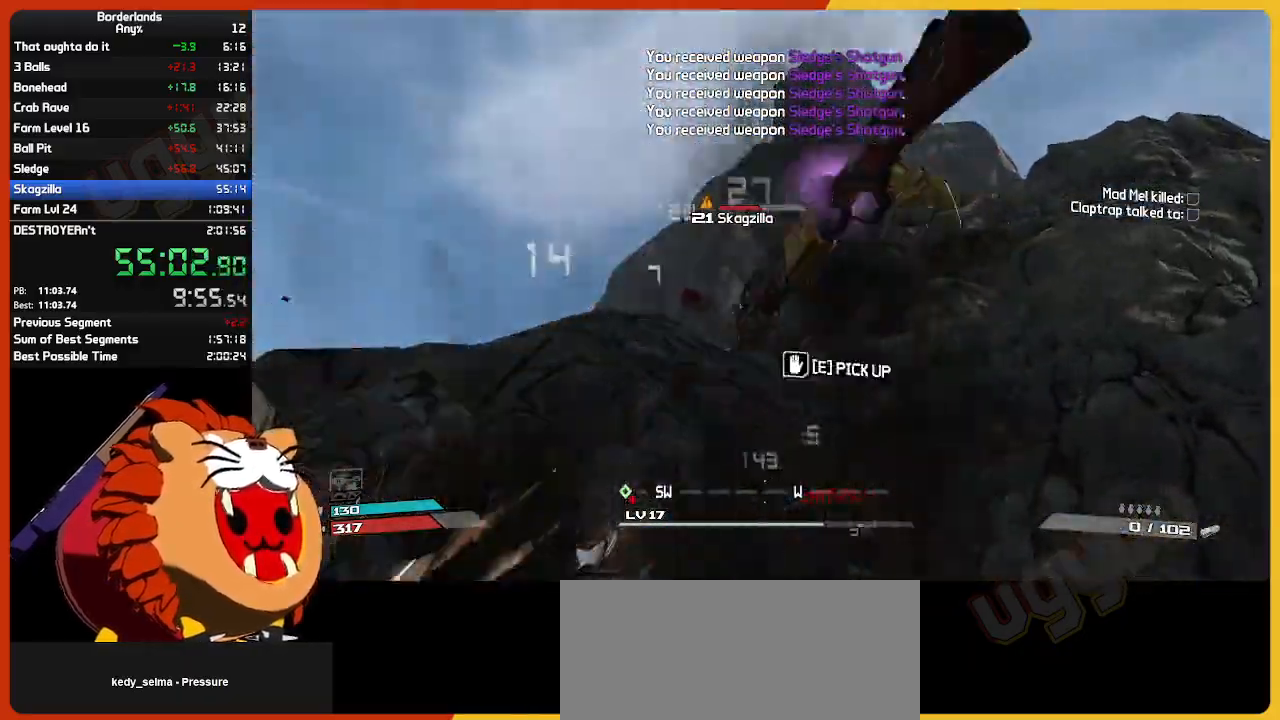
{"keys": ["a", "w"], "mouse": [], "mouse_move": "left", "events": [[50, "mouse_left", "up"], [100, "mouse_mb4", "up"], [150, "e", "down"], [150, "mouse_left", "down"], [234, "e", "up"], [284, "mouse_left", "up"], [484, "a", "down"]]}
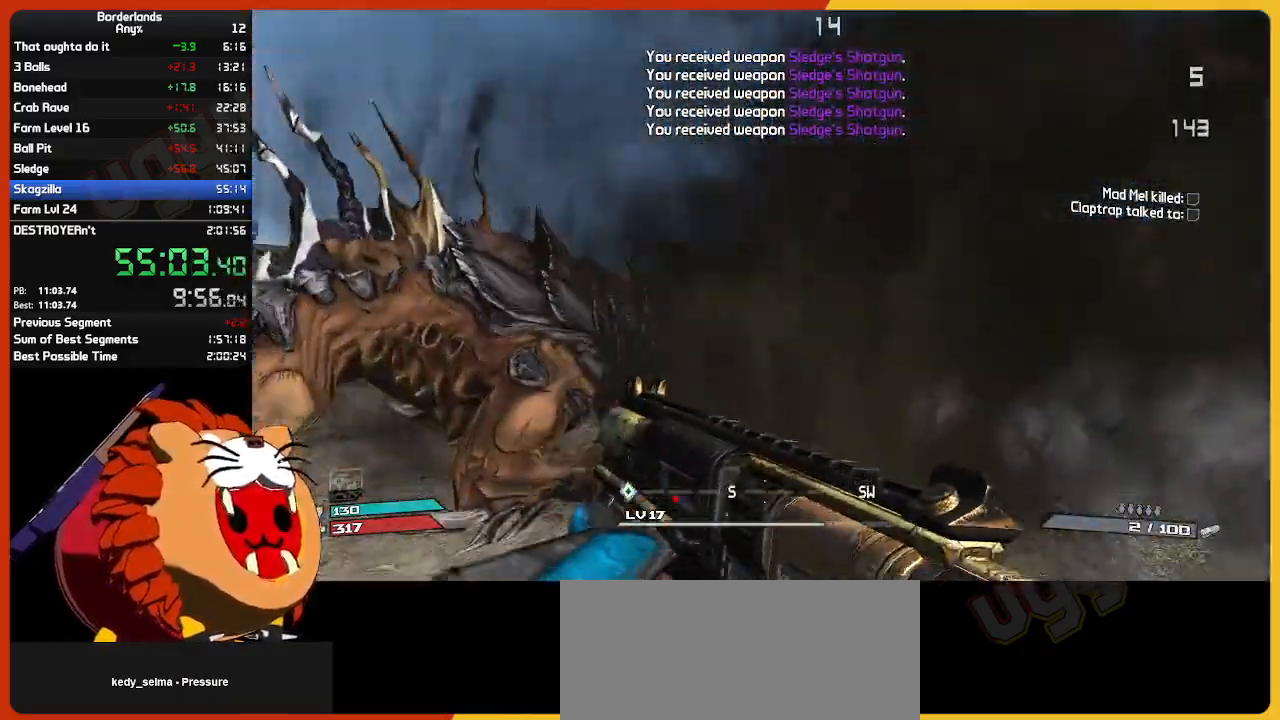
{"keys": [], "mouse": [], "mouse_move": "right", "events": [[117, "a", "up"], [450, "w", "up"]]}
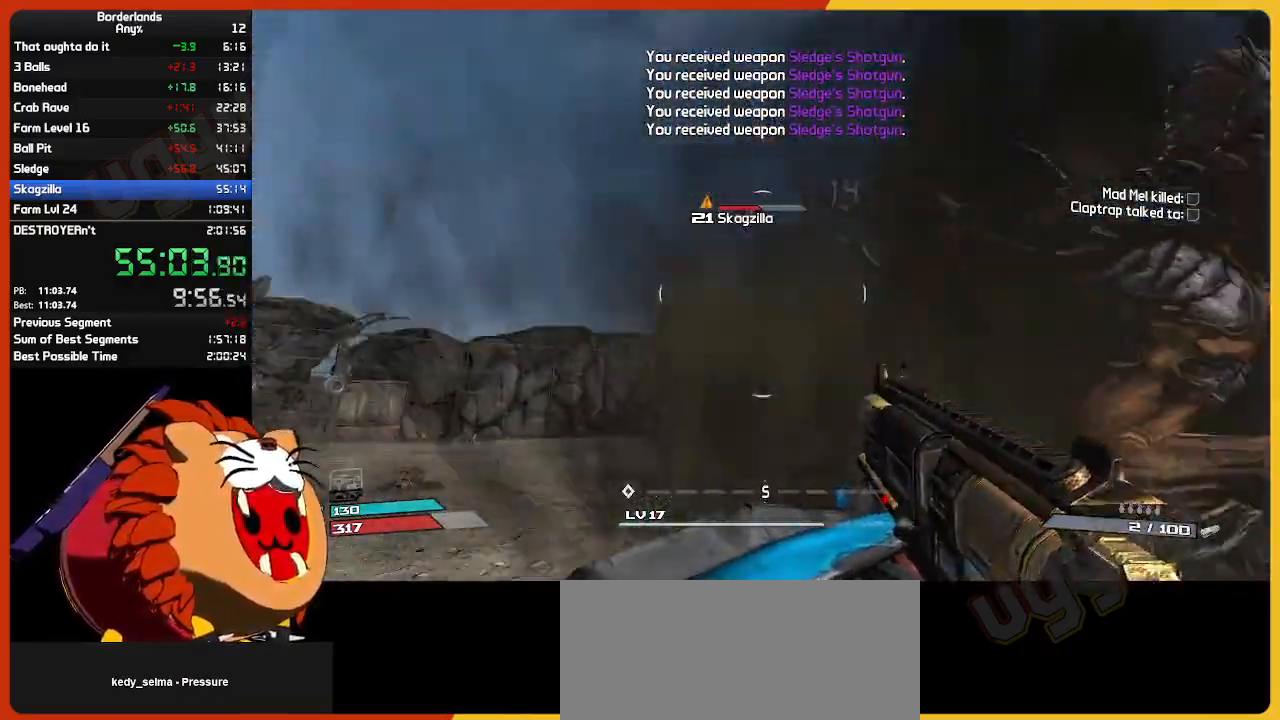
{"keys": ["e"], "mouse": ["left"], "mouse_move": "still", "events": [[34, "s", "down"], [134, "a", "down"], [217, "a", "up"], [217, "s", "up"], [267, "mouse_left", "down"], [367, "mouse_left", "up"], [367, "s", "down"], [450, "mouse_left", "down"], [500, "e", "down"], [500, "s", "up"]]}
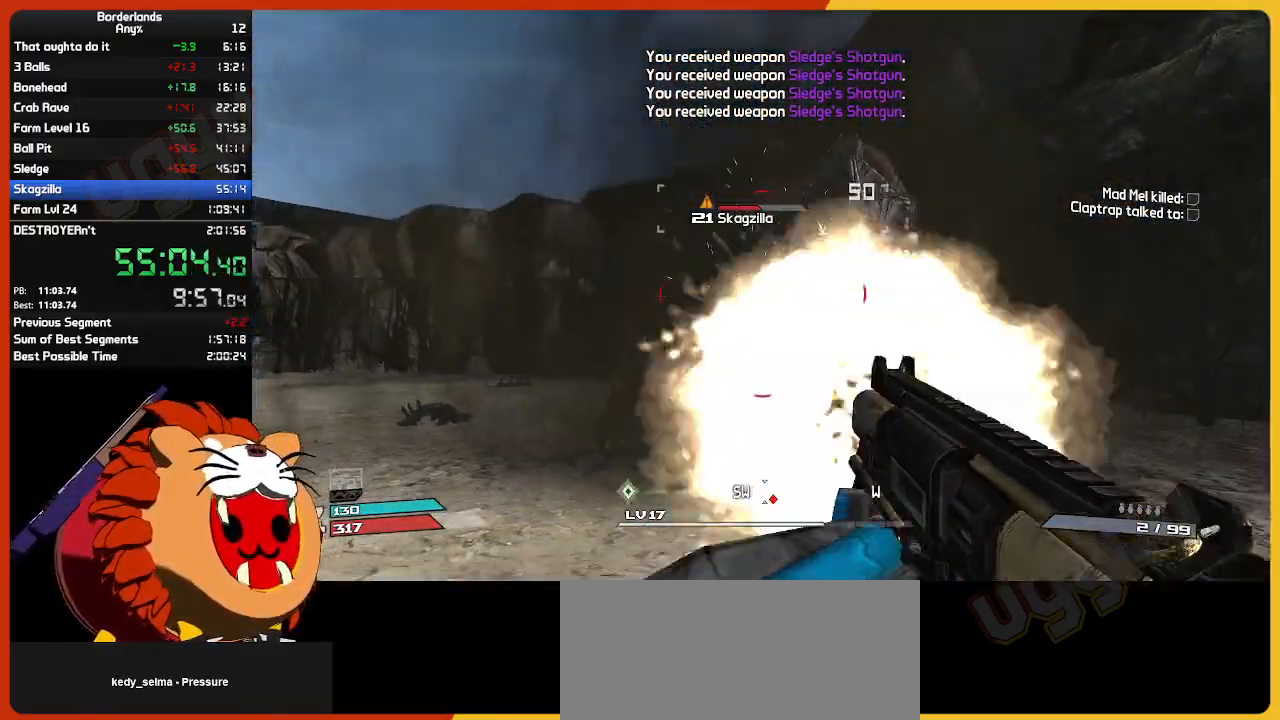
{"keys": [], "mouse": [], "mouse_move": "still", "events": [[50, "mouse_mb4", "down"], [150, "e", "up"], [150, "mouse_left", "up"], [150, "mouse_mb4", "up"], [200, "e", "down"], [234, "mouse_left", "down"], [284, "s", "down"], [334, "a", "down"], [334, "e", "up"], [334, "mouse_left", "up"], [467, "a", "up"], [467, "s", "up"]]}
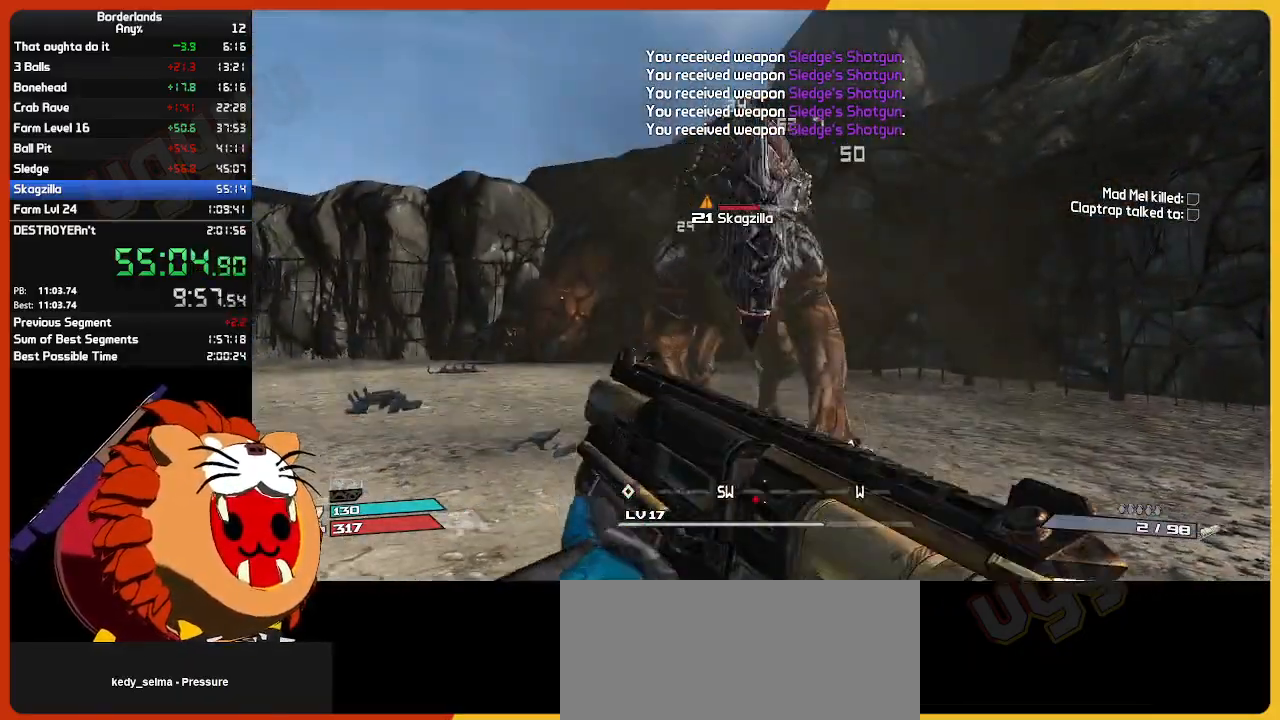
{"keys": ["a", "w"], "mouse": [], "mouse_move": "up", "events": [[117, "s", "down"], [250, "s", "up"], [350, "a", "down"], [400, "w", "down"]]}
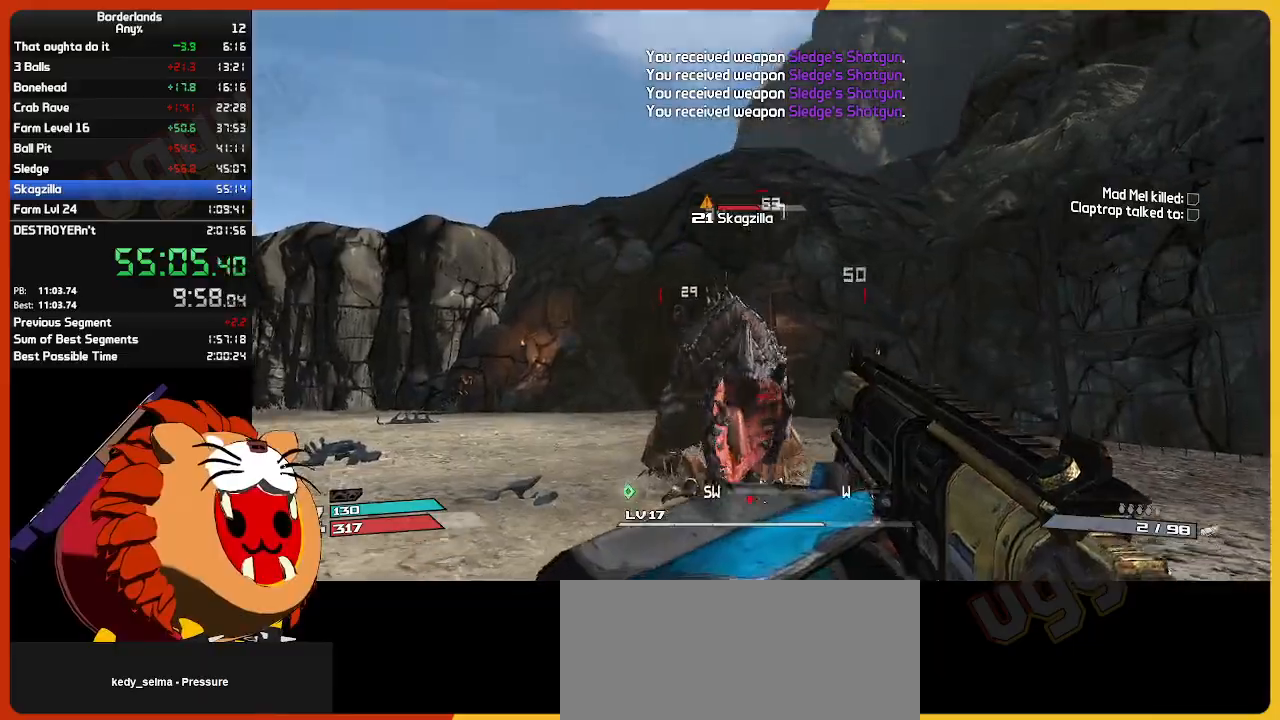
{"keys": ["a", "s"], "mouse": [], "mouse_move": "right", "events": [[34, "space", "down"], [134, "mouse_left", "down"], [134, "space", "up"], [134, "w", "up"], [267, "mouse_left", "up"], [267, "s", "down"], [317, "mouse_left", "down"], [417, "mouse_left", "up"]]}
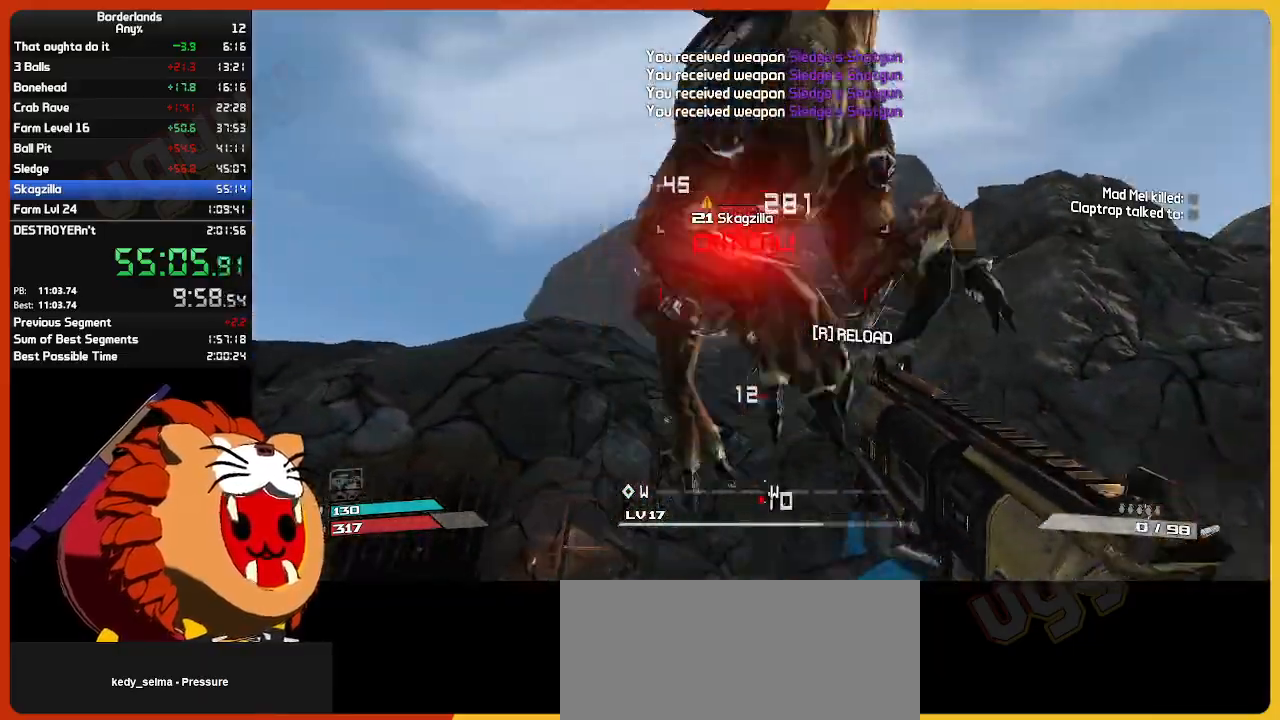
{"keys": ["e", "w"], "mouse": [], "mouse_move": "still", "events": [[17, "mouse_left", "down"], [100, "a", "up"], [100, "mouse_left", "up"], [284, "s", "up"], [334, "e", "down"], [334, "mouse_left", "down"], [334, "mouse_mb4", "down"], [384, "e", "up"], [384, "w", "down"], [434, "mouse_left", "up"], [434, "mouse_mb4", "up"], [467, "e", "down"]]}
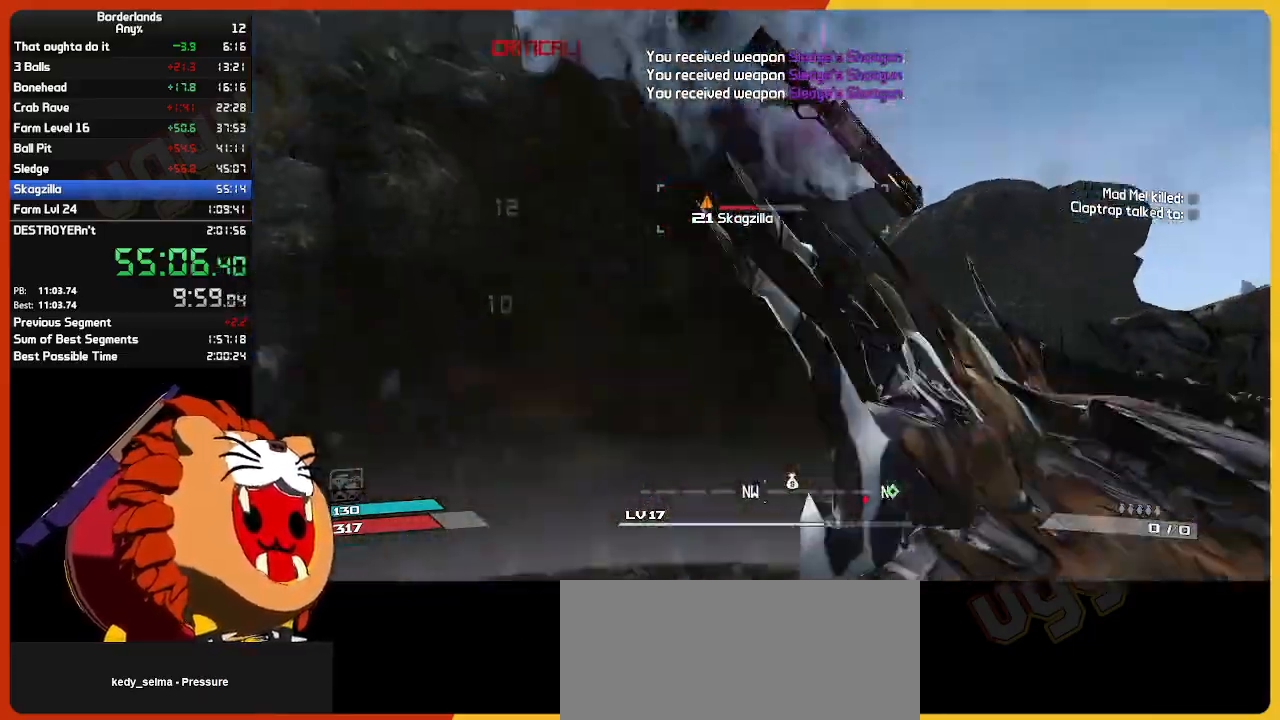
{"keys": ["w"], "mouse": [], "mouse_move": "still", "events": [[17, "mouse_left", "down"], [67, "e", "up"], [117, "mouse_left", "up"], [167, "e", "down"], [200, "mouse_left", "down"], [250, "e", "up"], [350, "e", "down"], [350, "mouse_left", "up"], [400, "mouse_left", "down"], [450, "e", "up"], [484, "mouse_left", "up"]]}
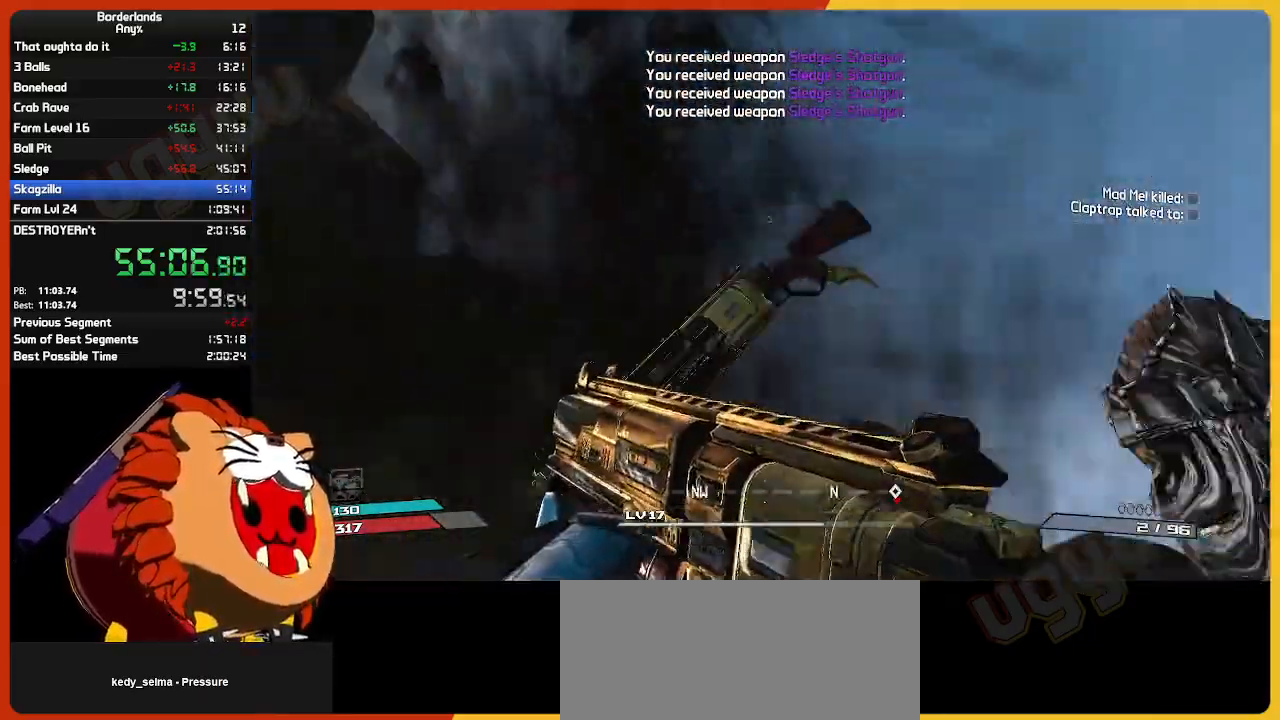
{"keys": [], "mouse": [], "mouse_move": "left", "events": [[34, "e", "down"], [84, "w", "up"], [134, "e", "up"], [234, "w", "down"], [467, "w", "up"]]}
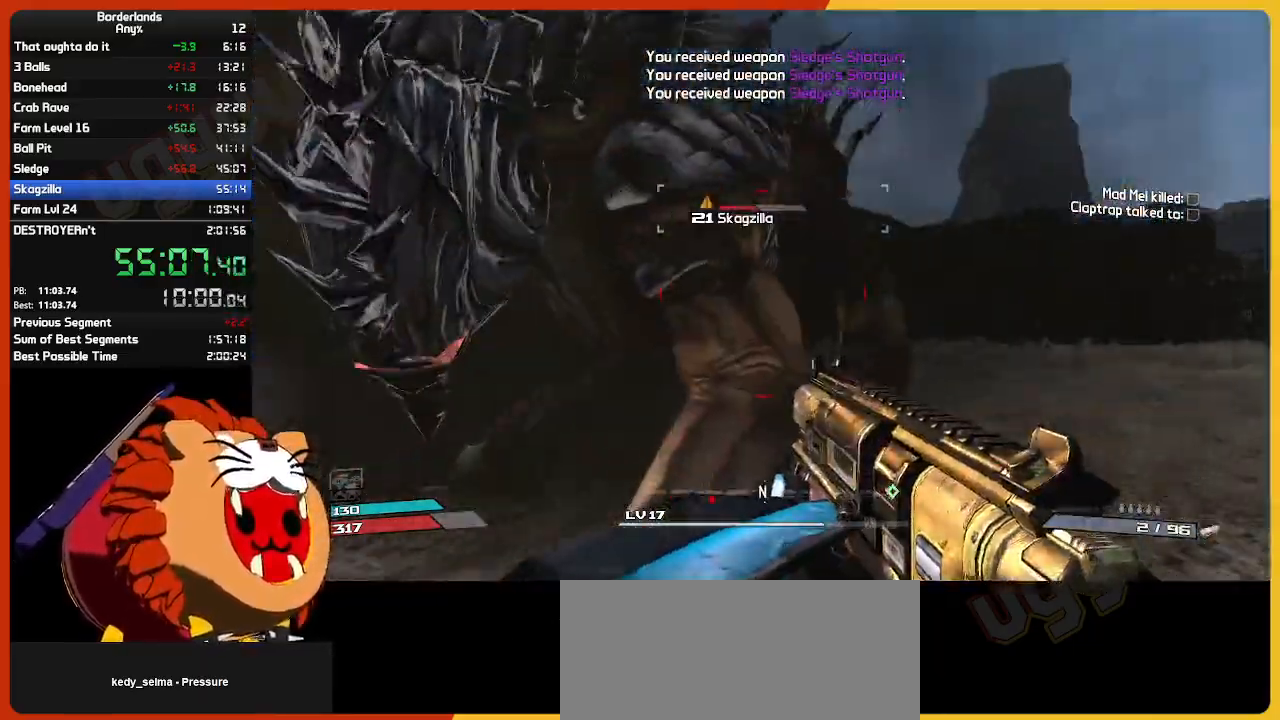
{"keys": ["e", "s"], "mouse": ["left"], "mouse_move": "left", "events": [[50, "mouse_left", "down"], [100, "s", "down"], [150, "mouse_left", "up"], [234, "mouse_left", "down"], [284, "e", "down"], [284, "mouse_mb4", "down"], [384, "e", "up"], [384, "mouse_left", "up"], [434, "mouse_mb4", "up"], [484, "e", "down"], [484, "mouse_left", "down"]]}
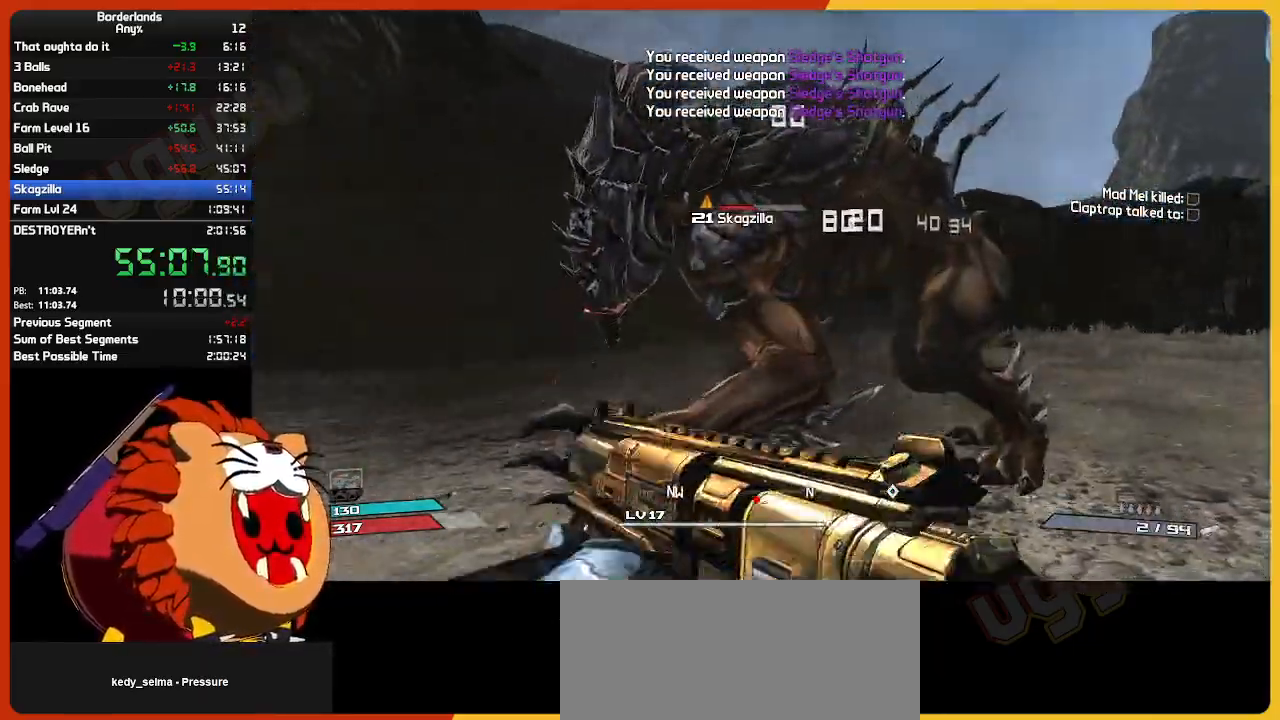
{"keys": [], "mouse": [], "mouse_move": "still", "events": [[17, "a", "down"], [67, "e", "up"], [67, "mouse_left", "up"], [117, "s", "up"], [200, "mouse_left", "down"], [267, "w", "down"], [300, "mouse_left", "up"], [400, "w", "up"], [450, "a", "up"]]}
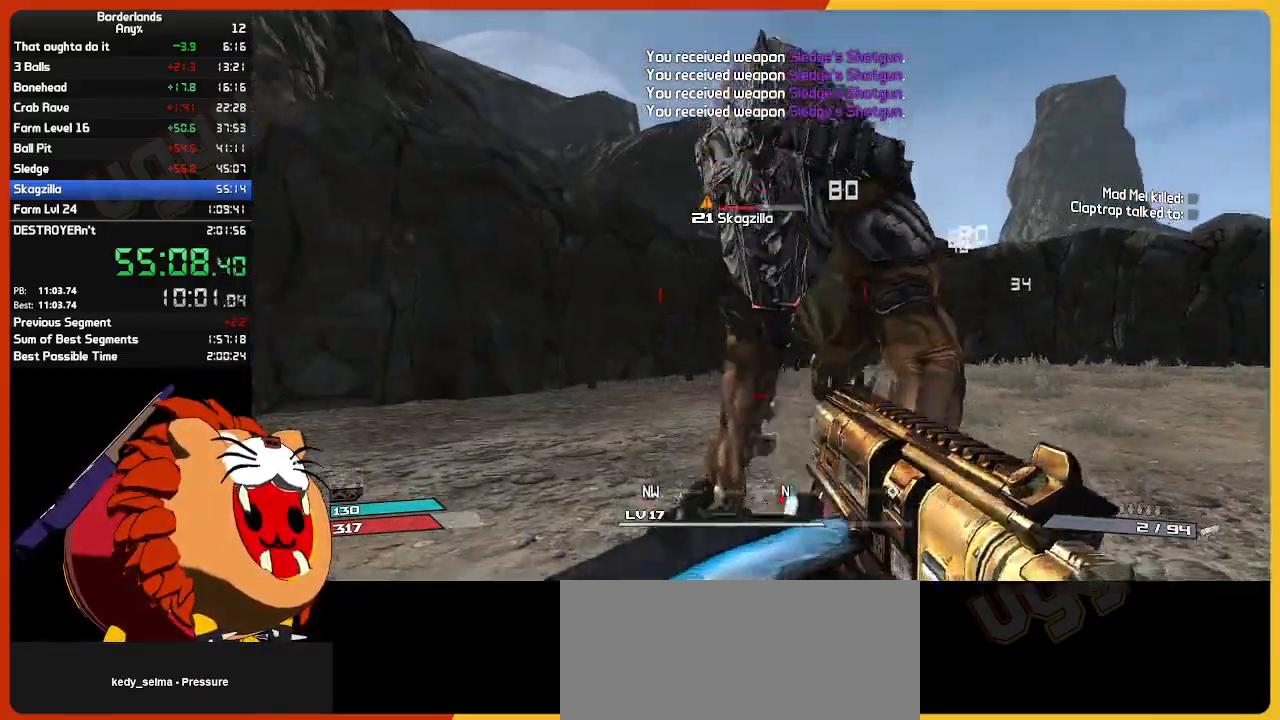
{"keys": ["e"], "mouse": [], "mouse_move": "still", "events": [[34, "s", "down"], [84, "mouse_left", "down"], [217, "mouse_left", "up"], [317, "e", "down"], [317, "mouse_left", "down"], [367, "mouse_mb4", "down"], [367, "s", "up"], [417, "e", "up"], [417, "mouse_left", "up"], [467, "e", "down"], [467, "mouse_mb4", "up"]]}
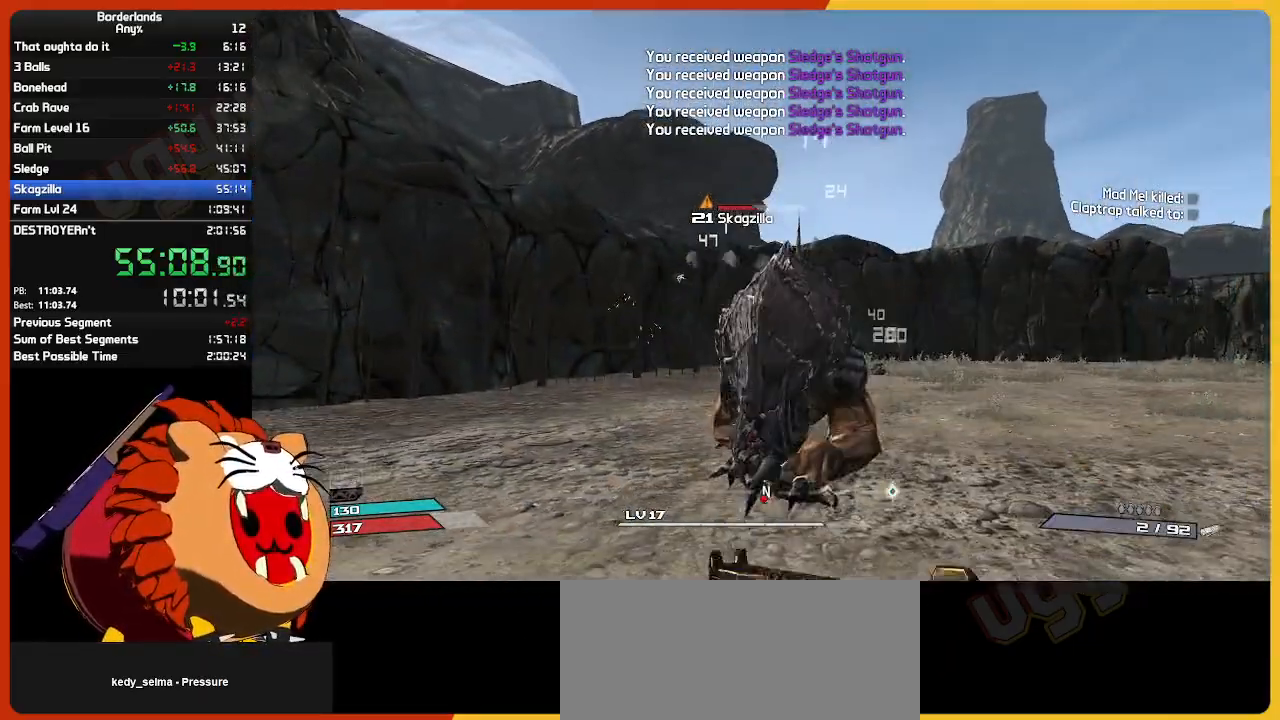
{"keys": ["d", "s"], "mouse": ["left"], "mouse_move": "up-left", "events": [[17, "mouse_left", "down"], [67, "e", "up"], [100, "mouse_left", "up"], [200, "d", "down"], [250, "space", "down"], [384, "s", "down"], [384, "space", "up"], [484, "mouse_left", "down"]]}
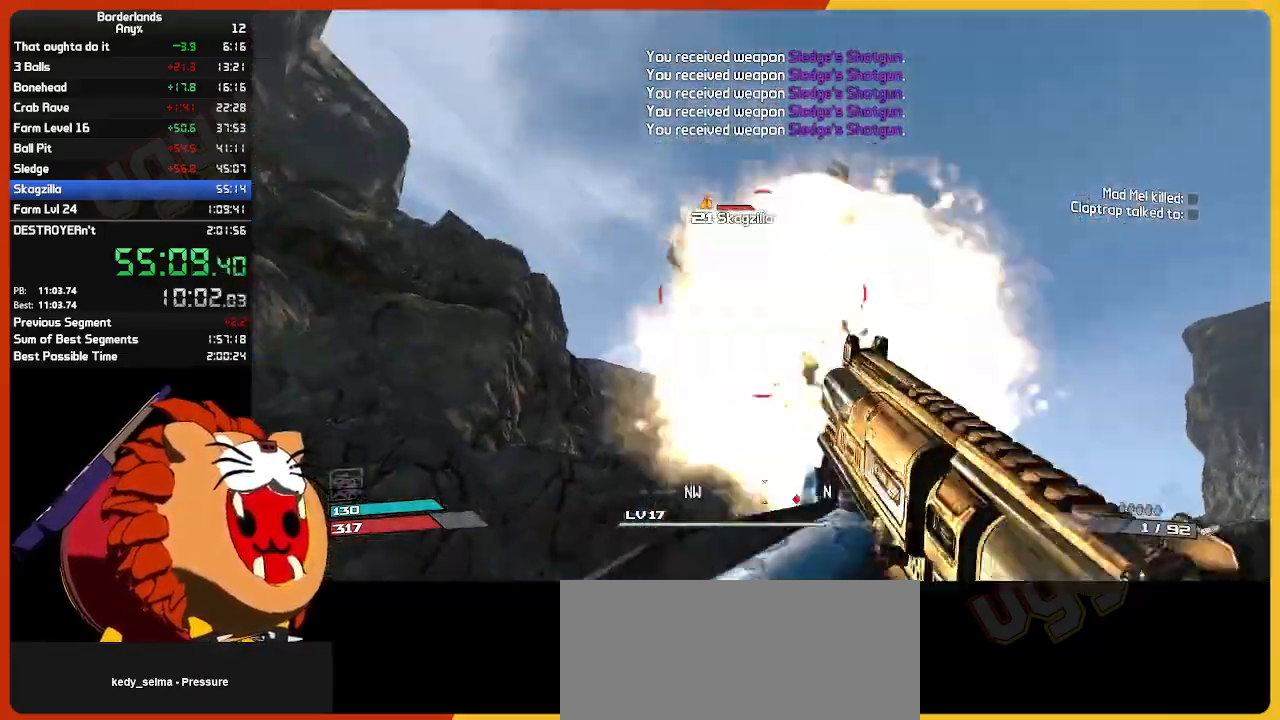
{"keys": ["a"], "mouse": [], "mouse_move": "down-left", "events": [[117, "mouse_left", "up"], [167, "mouse_left", "down"], [217, "d", "up"], [300, "mouse_left", "up"], [350, "mouse_left", "down"], [400, "a", "down"], [450, "mouse_left", "up"], [500, "s", "up"]]}
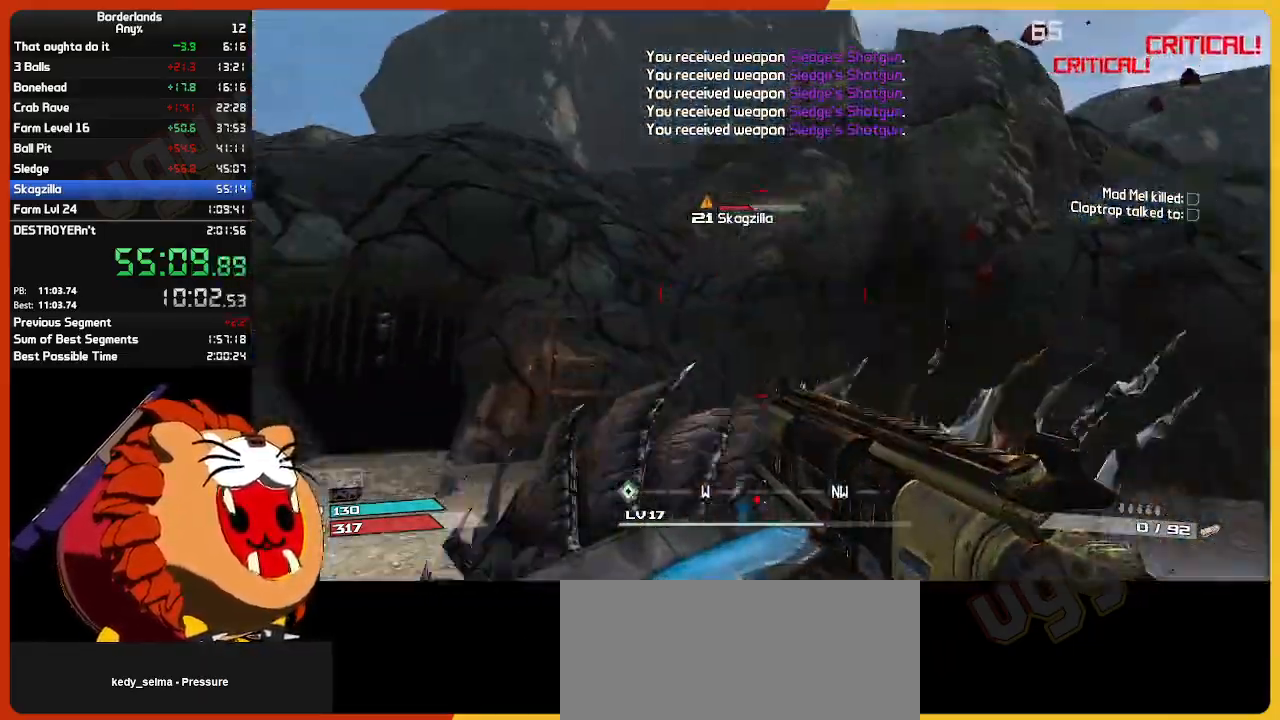
{"keys": ["e", "w"], "mouse": ["left"], "mouse_move": "up", "events": [[34, "a", "up"], [84, "e", "down"], [84, "mouse_mb4", "down"], [134, "w", "down"], [184, "e", "up"], [234, "mouse_mb4", "up"], [284, "e", "down"], [284, "mouse_left", "down"], [367, "e", "up"], [417, "mouse_left", "up"], [450, "e", "down"], [450, "mouse_left", "down"]]}
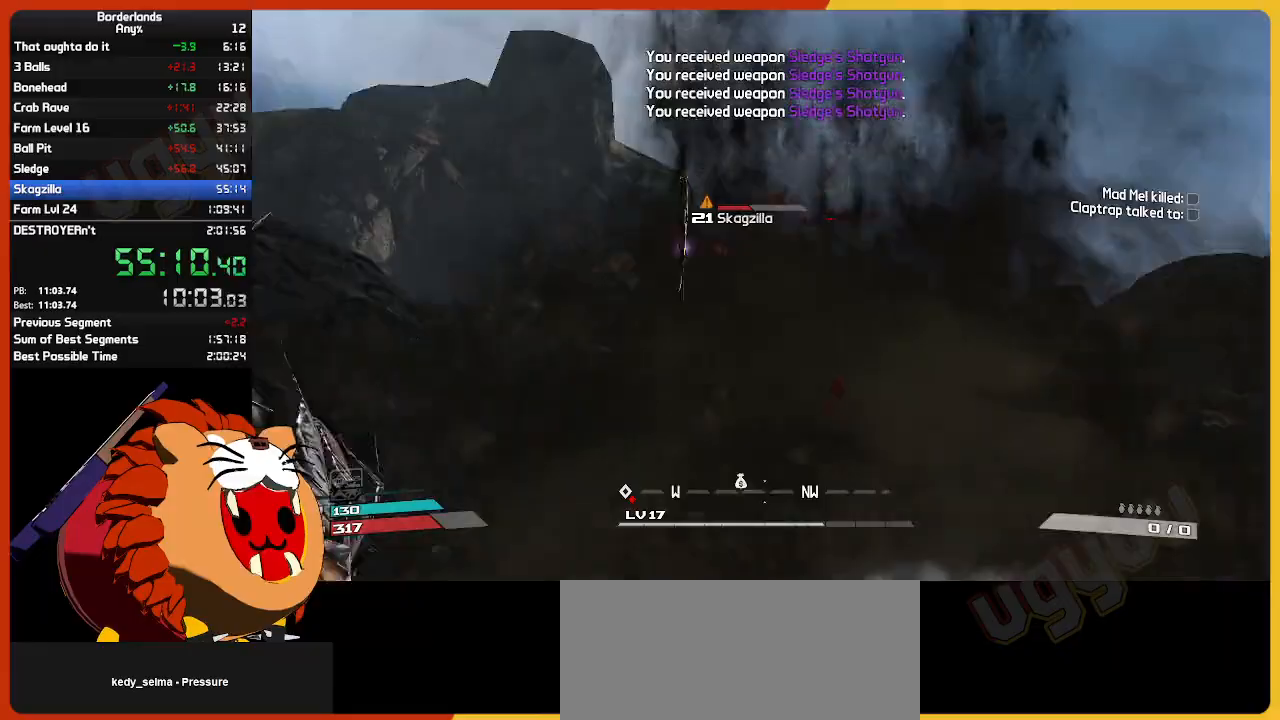
{"keys": ["w"], "mouse": [], "mouse_move": "still", "events": [[50, "e", "up"], [100, "mouse_left", "up"], [150, "e", "down"], [150, "mouse_left", "down"], [234, "e", "up"], [234, "mouse_left", "up"], [334, "e", "down"], [334, "mouse_left", "down"], [434, "e", "up"], [434, "mouse_left", "up"]]}
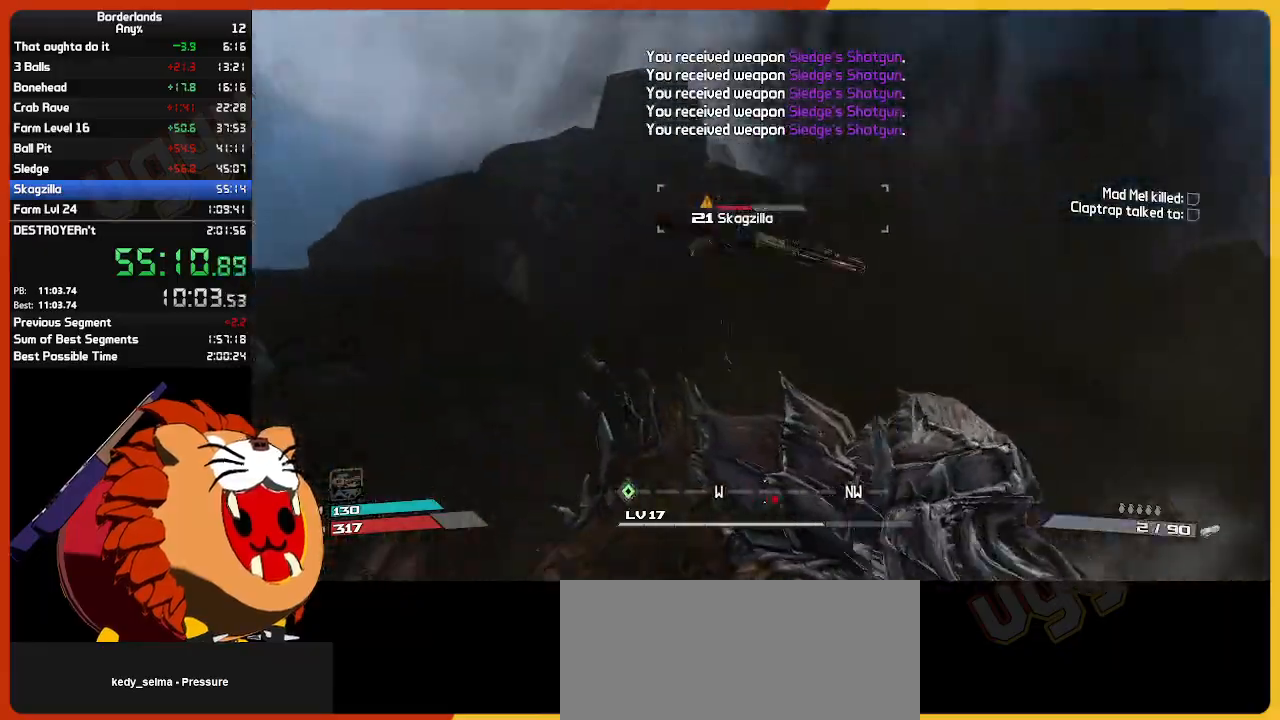
{"keys": ["s"], "mouse": [], "mouse_move": "still", "events": [[34, "e", "down"], [34, "mouse_left", "down"], [84, "w", "up"], [117, "e", "up"], [117, "mouse_left", "up"], [217, "s", "down"], [350, "a", "down"], [450, "a", "up"]]}
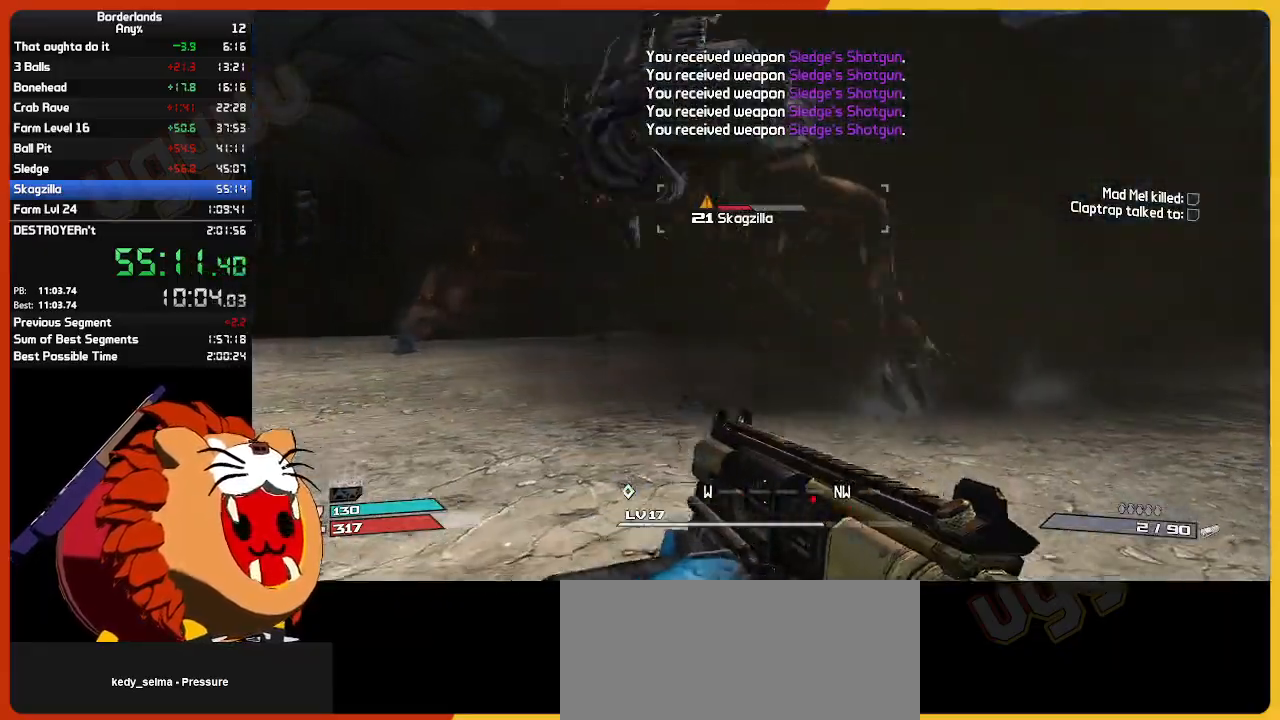
{"keys": ["a"], "mouse": [], "mouse_move": "left", "events": [[134, "a", "down"], [184, "s", "up"], [317, "w", "down"], [467, "w", "up"]]}
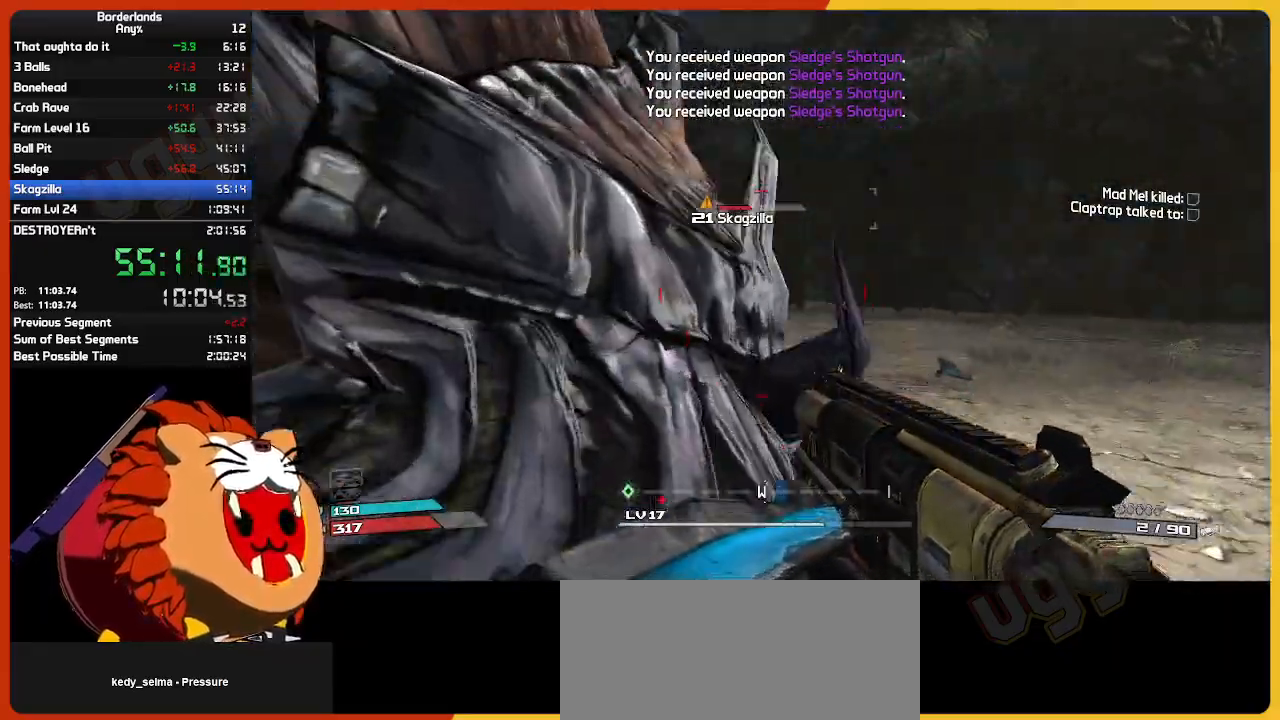
{"keys": ["s"], "mouse": ["left"], "mouse_move": "still", "events": [[50, "s", "down"], [100, "a", "up"], [384, "mouse_left", "down"]]}
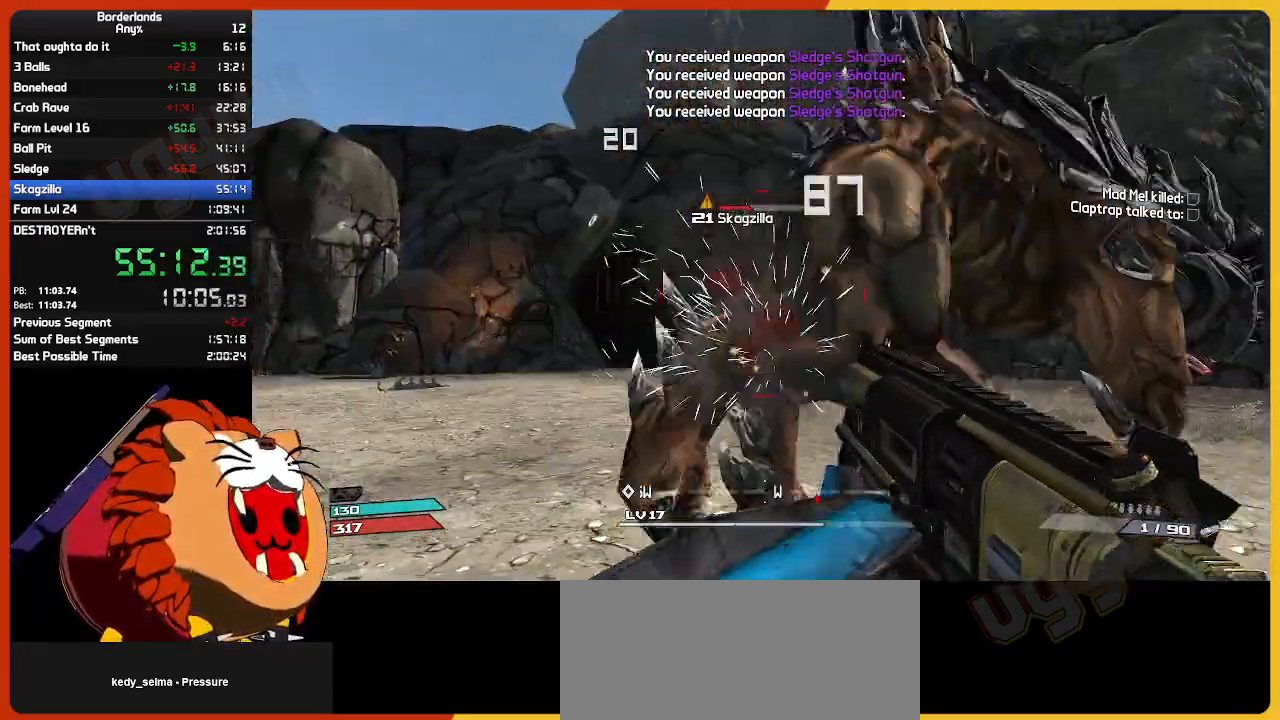
{"keys": ["w"], "mouse": ["left"], "mouse_move": "still", "events": [[17, "mouse_left", "up"], [67, "mouse_left", "down"], [167, "e", "down"], [200, "s", "up"], [250, "mouse_mb4", "down"], [300, "e", "up"], [350, "mouse_left", "up"], [350, "mouse_mb4", "up"], [350, "w", "down"], [400, "e", "down"], [400, "mouse_left", "down"], [500, "e", "up"]]}
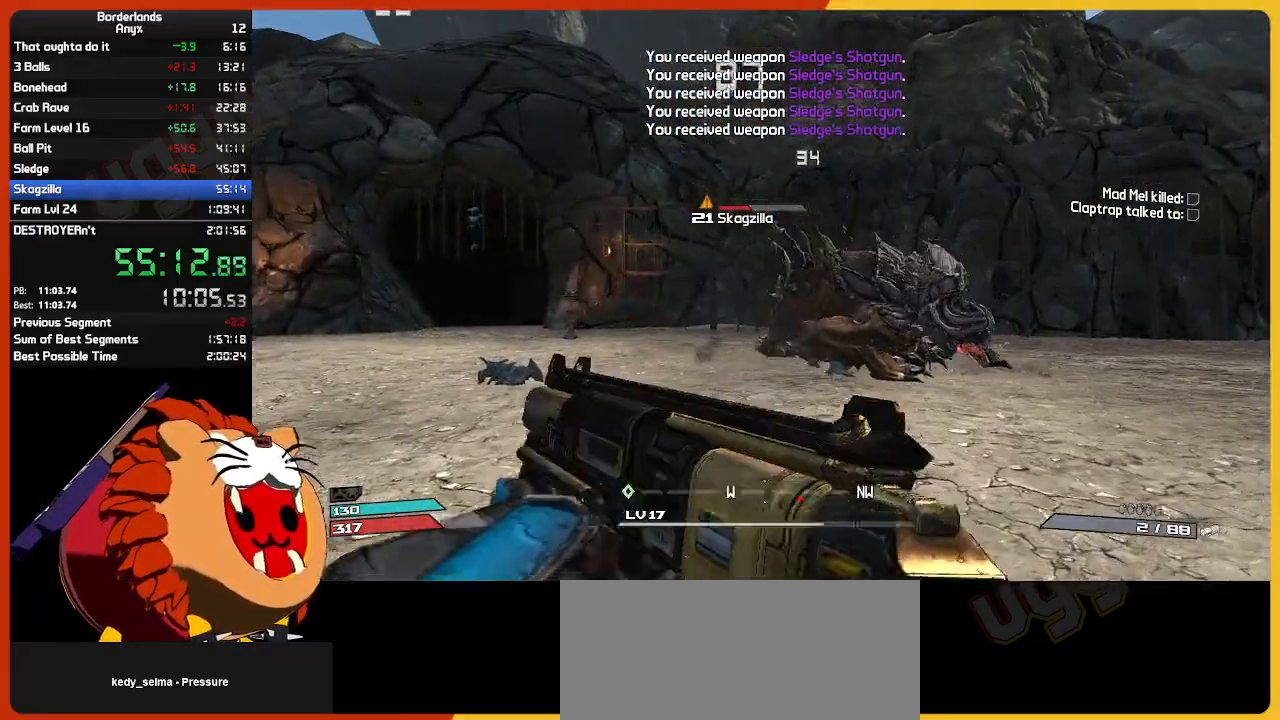
{"keys": [], "mouse": [], "mouse_move": "still", "events": [[50, "mouse_left", "up"], [134, "mouse_left", "down"], [234, "mouse_left", "up"], [267, "d", "down"], [417, "w", "up"], [467, "d", "up"]]}